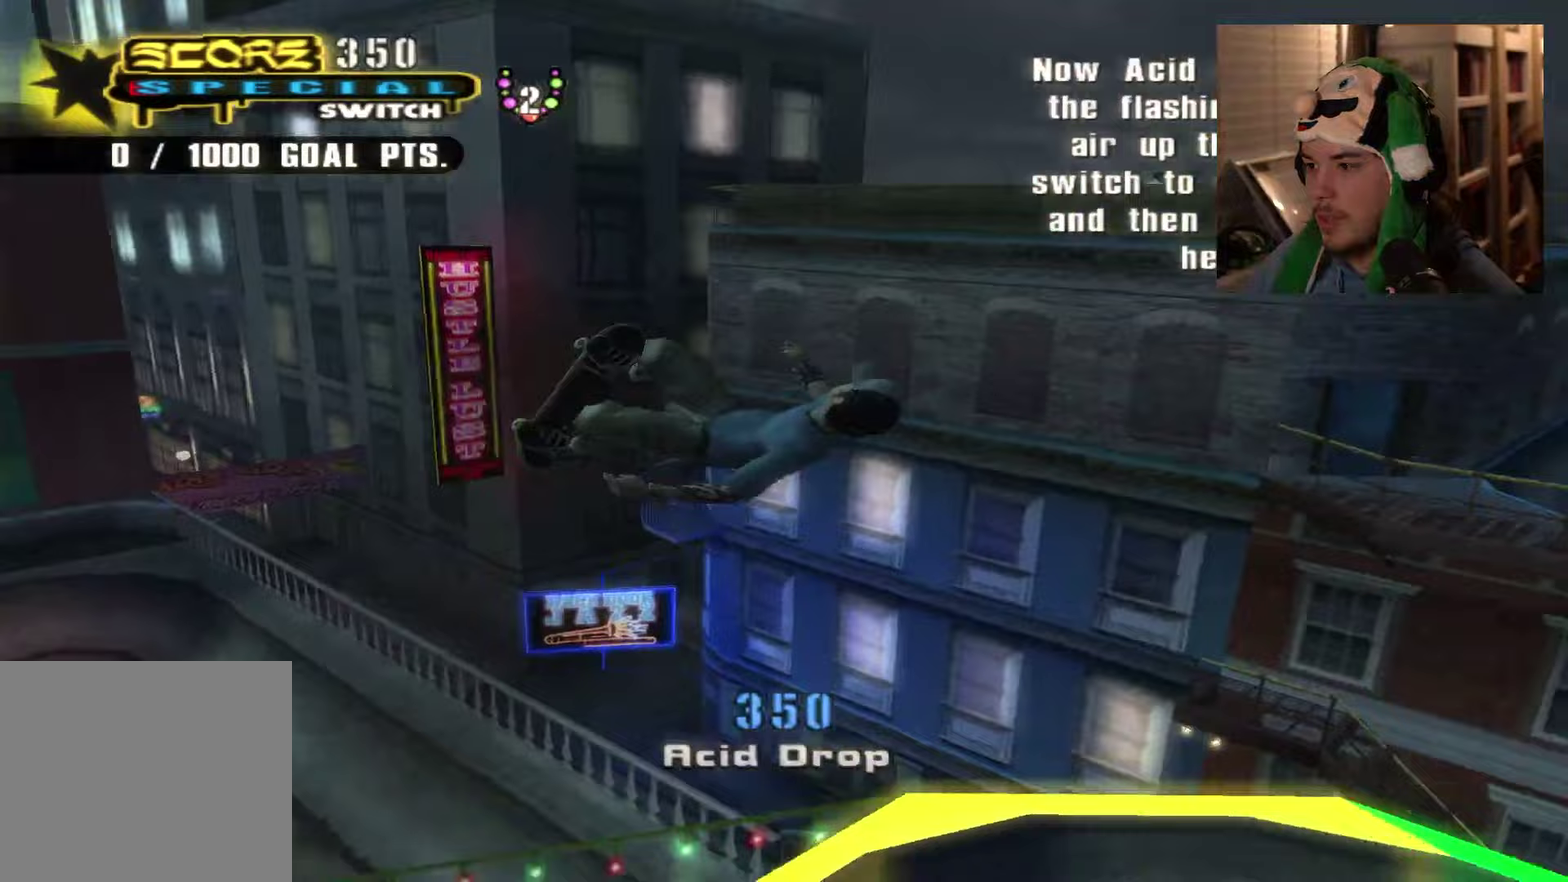
Gameplay with a controller (PlayStation layout); each line is a JSON object with the inputs held at the frame after it (dt_ms = milliseconds from this image to that frame). "events" lists button and stick changes between this image and that frame as [ms after this image, input, new state], when the widget could be followed in between. Not read: DPAD_UP L3 R3.
{"dt_ms": 50, "buttons": [], "left_stick": "center", "right_stick": "center", "events": []}
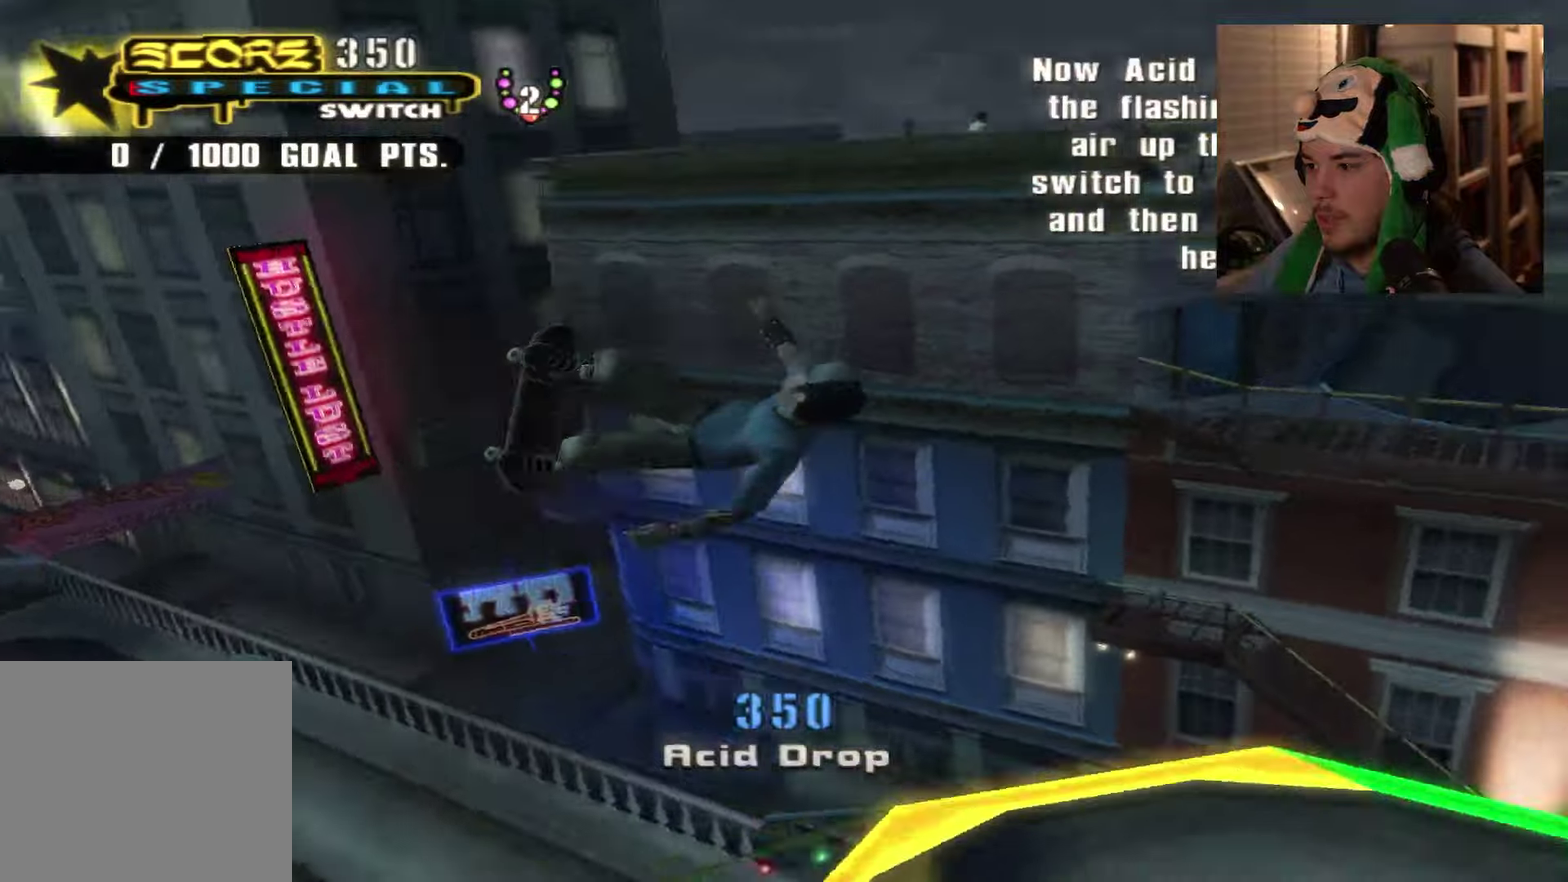
{"dt_ms": 601, "buttons": [], "left_stick": "center", "right_stick": "center", "events": []}
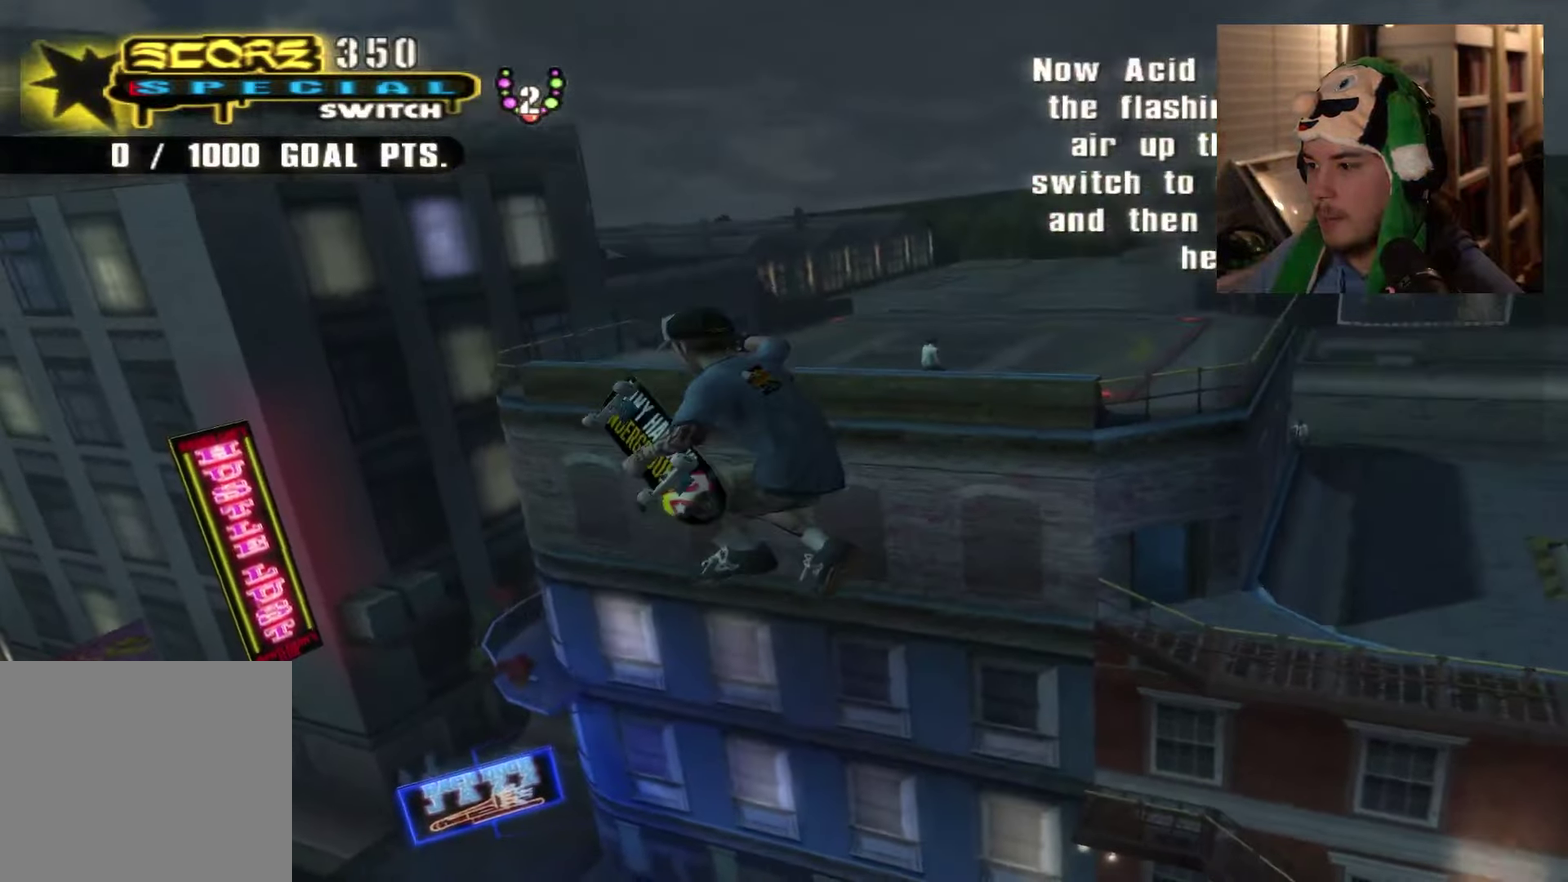
{"dt_ms": 600, "buttons": [], "left_stick": "center", "right_stick": "center", "events": [[283, "START", "down"], [450, "START", "up"], [500, "DPAD_DOWN", "down"], [600, "DPAD_DOWN", "up"]]}
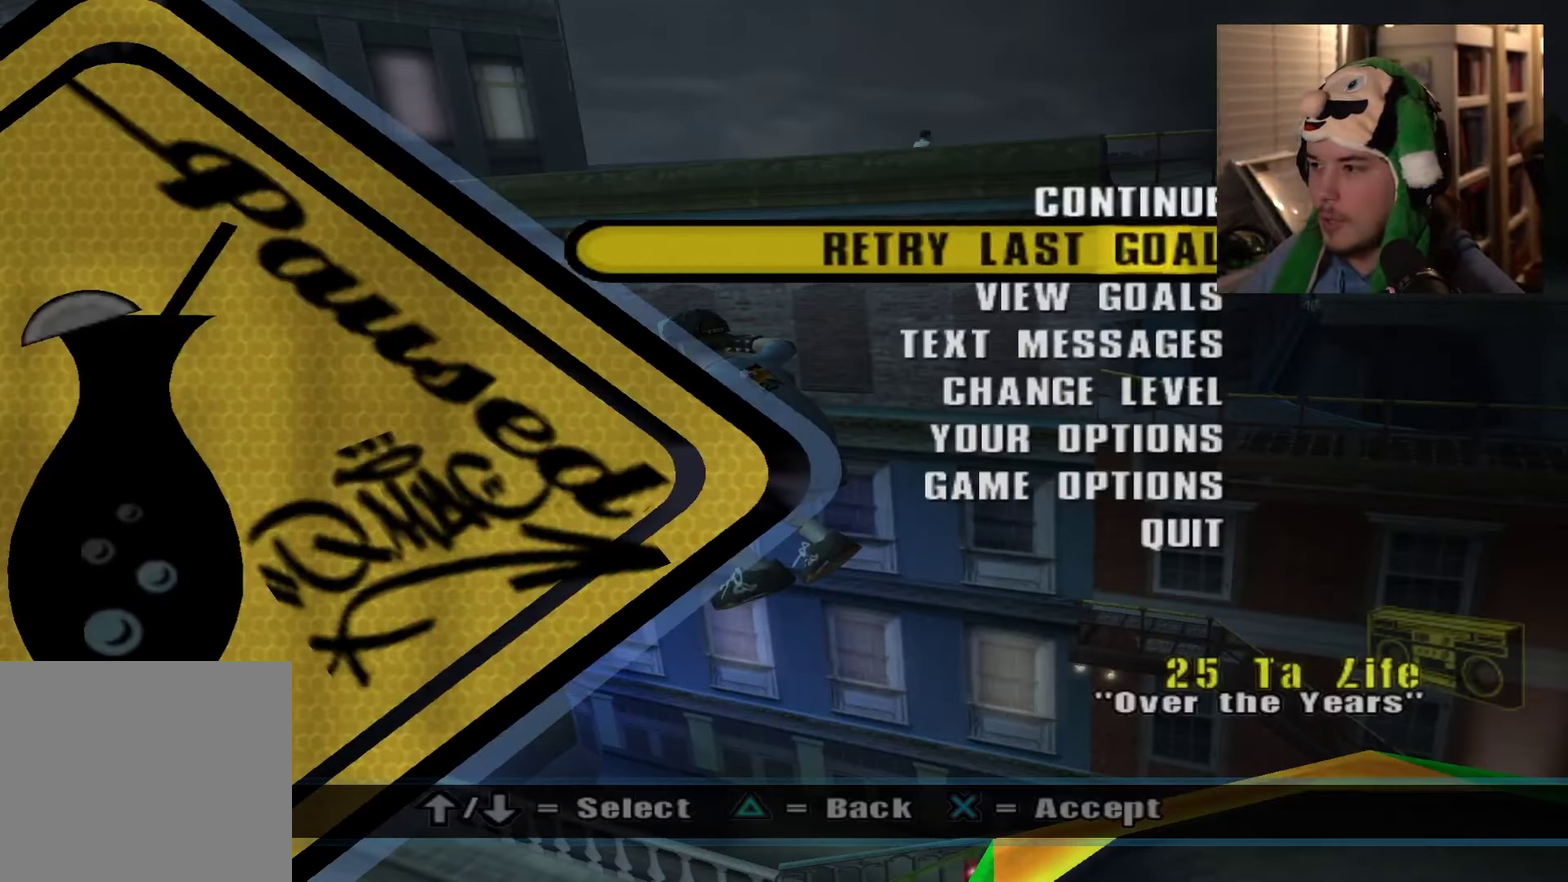
{"dt_ms": 334, "buttons": ["START"], "left_stick": "center", "right_stick": "center", "events": [[217, "START", "down"]]}
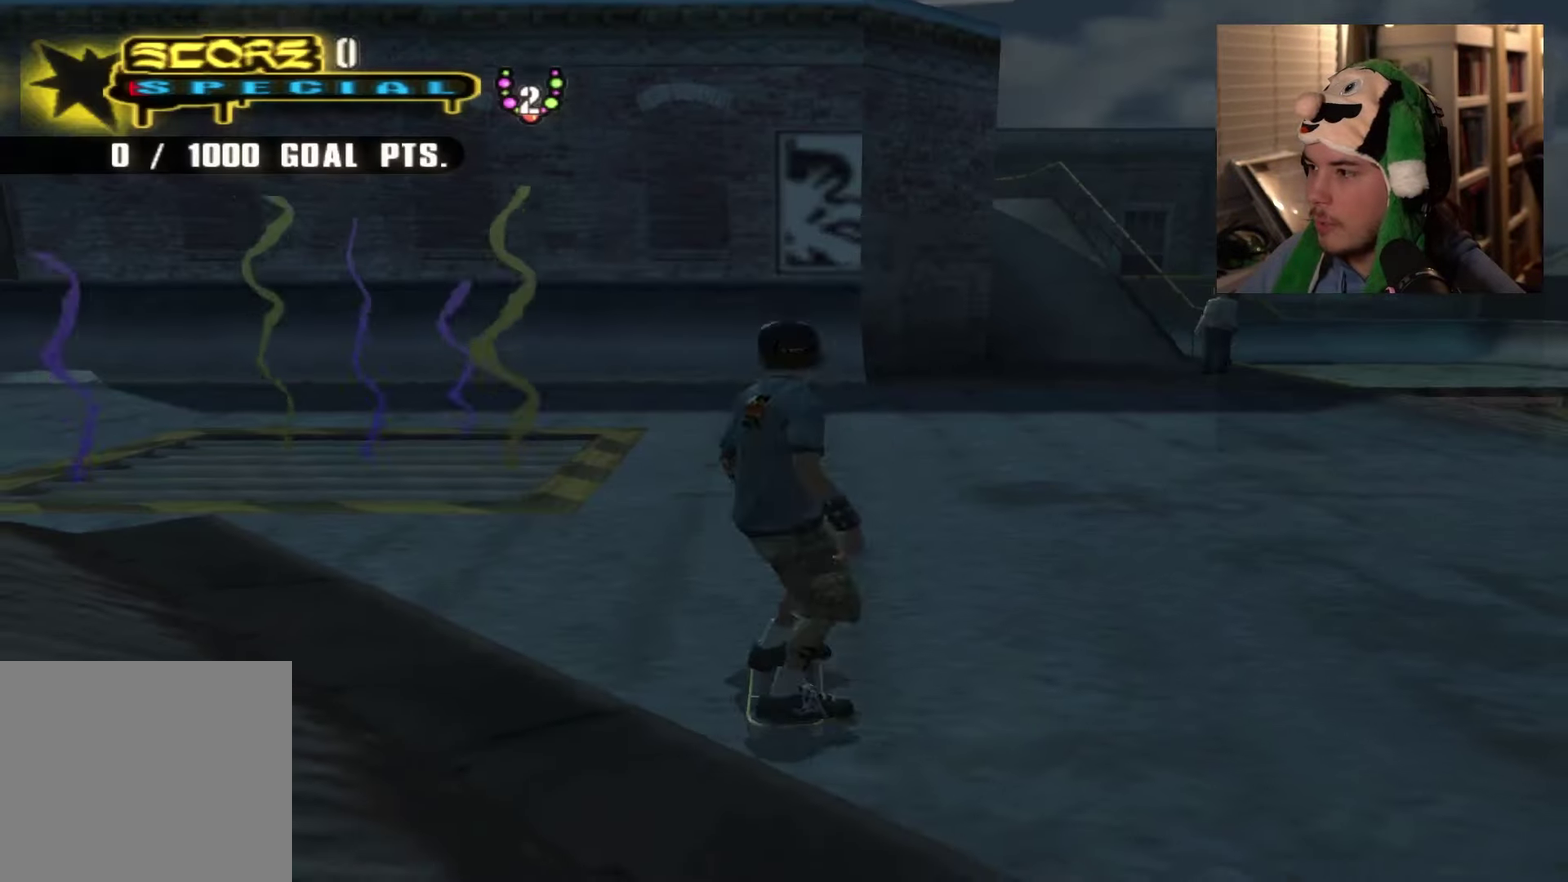
{"dt_ms": 500, "buttons": [], "left_stick": "center", "right_stick": "center", "events": [[17, "START", "up"]]}
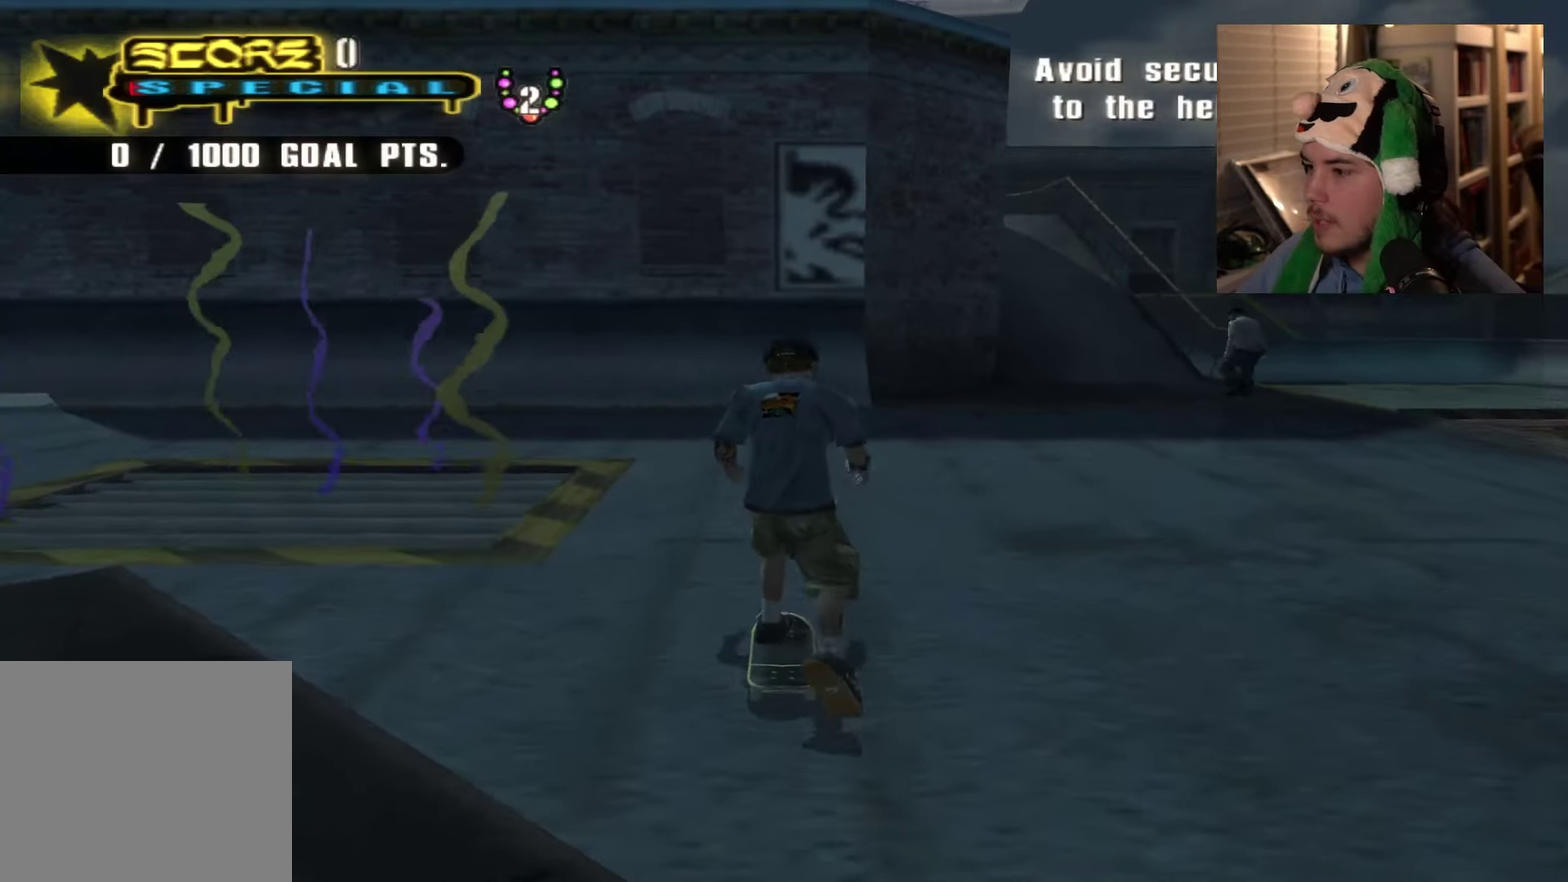
{"dt_ms": 468, "buttons": [], "left_stick": "right", "right_stick": "center", "events": [[34, "left_stick", "right"]]}
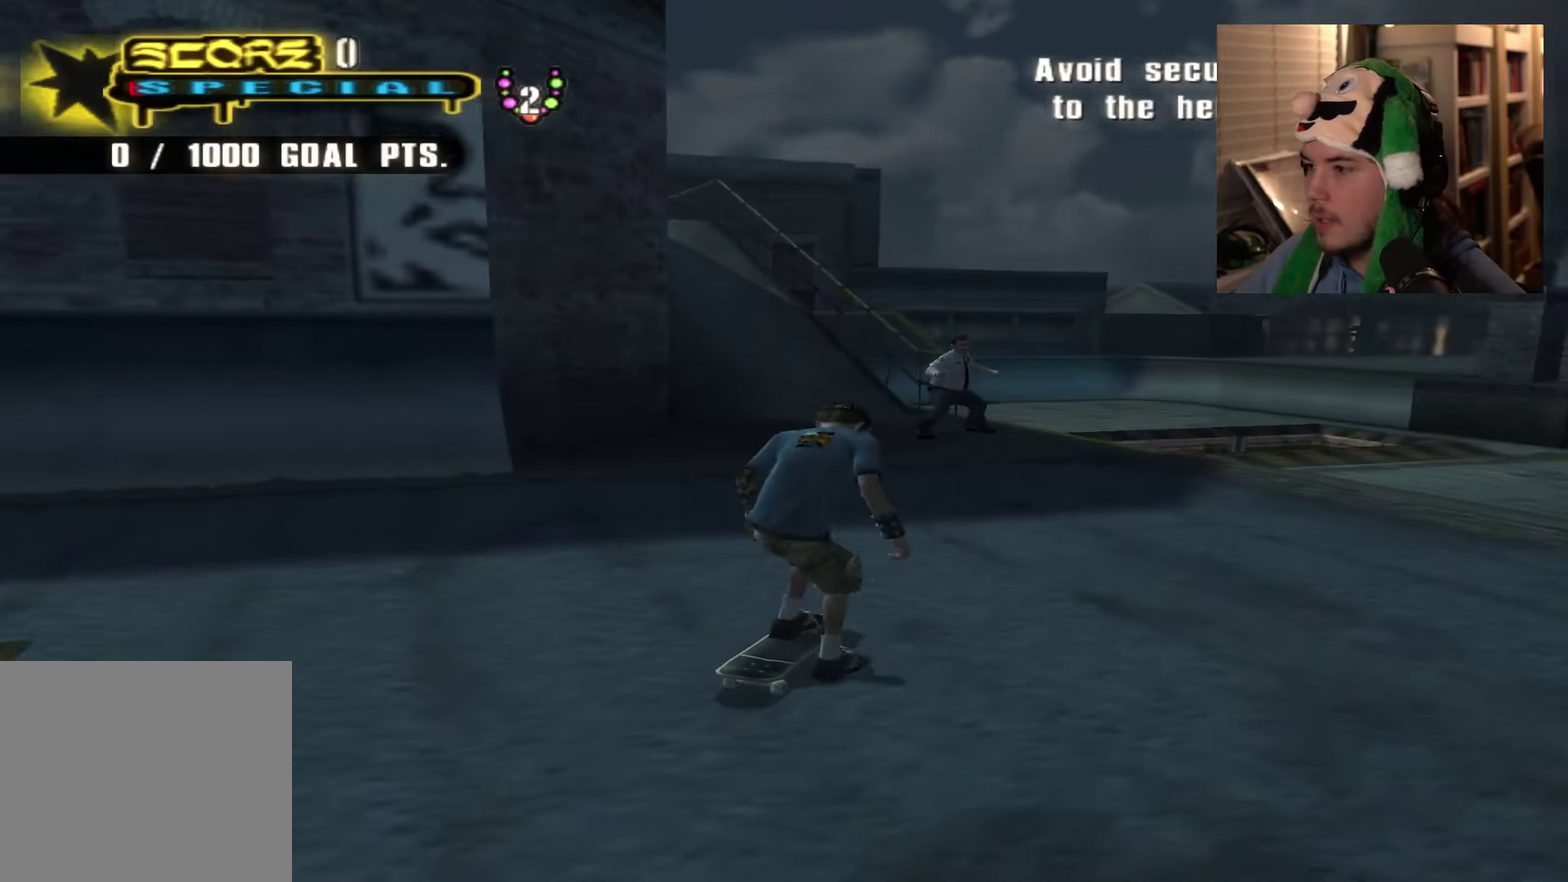
{"dt_ms": 533, "buttons": [], "left_stick": "center", "right_stick": "center", "events": [[66, "left_stick", "center"], [450, "left_stick", "right"], [500, "left_stick", "center"]]}
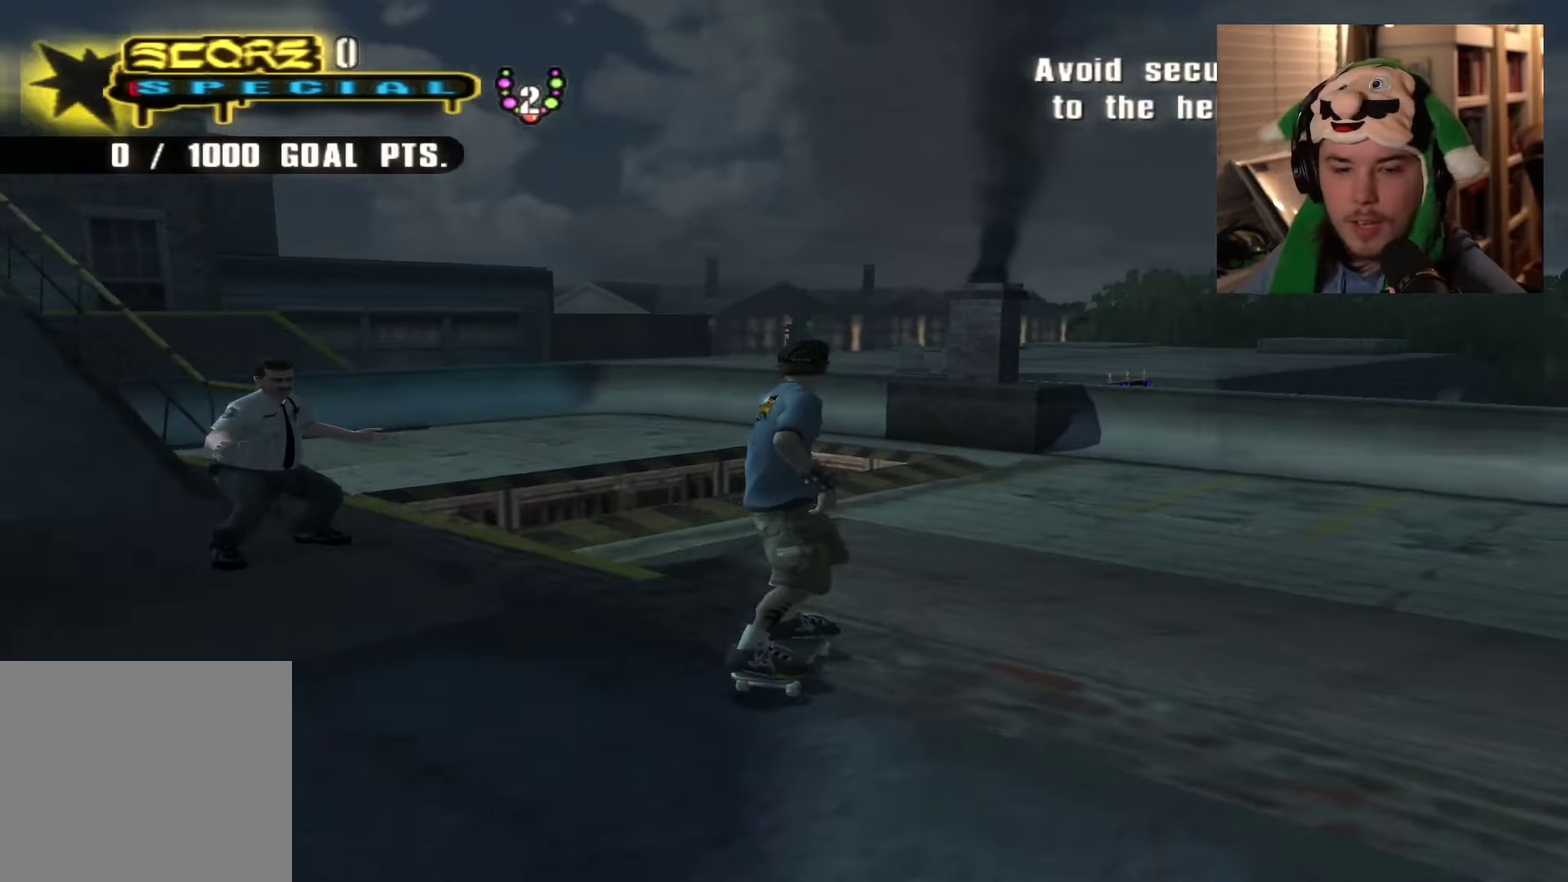
{"dt_ms": 468, "buttons": [], "left_stick": "up-left", "right_stick": "right", "events": [[184, "left_stick", "up-left"], [267, "right_stick", "right"]]}
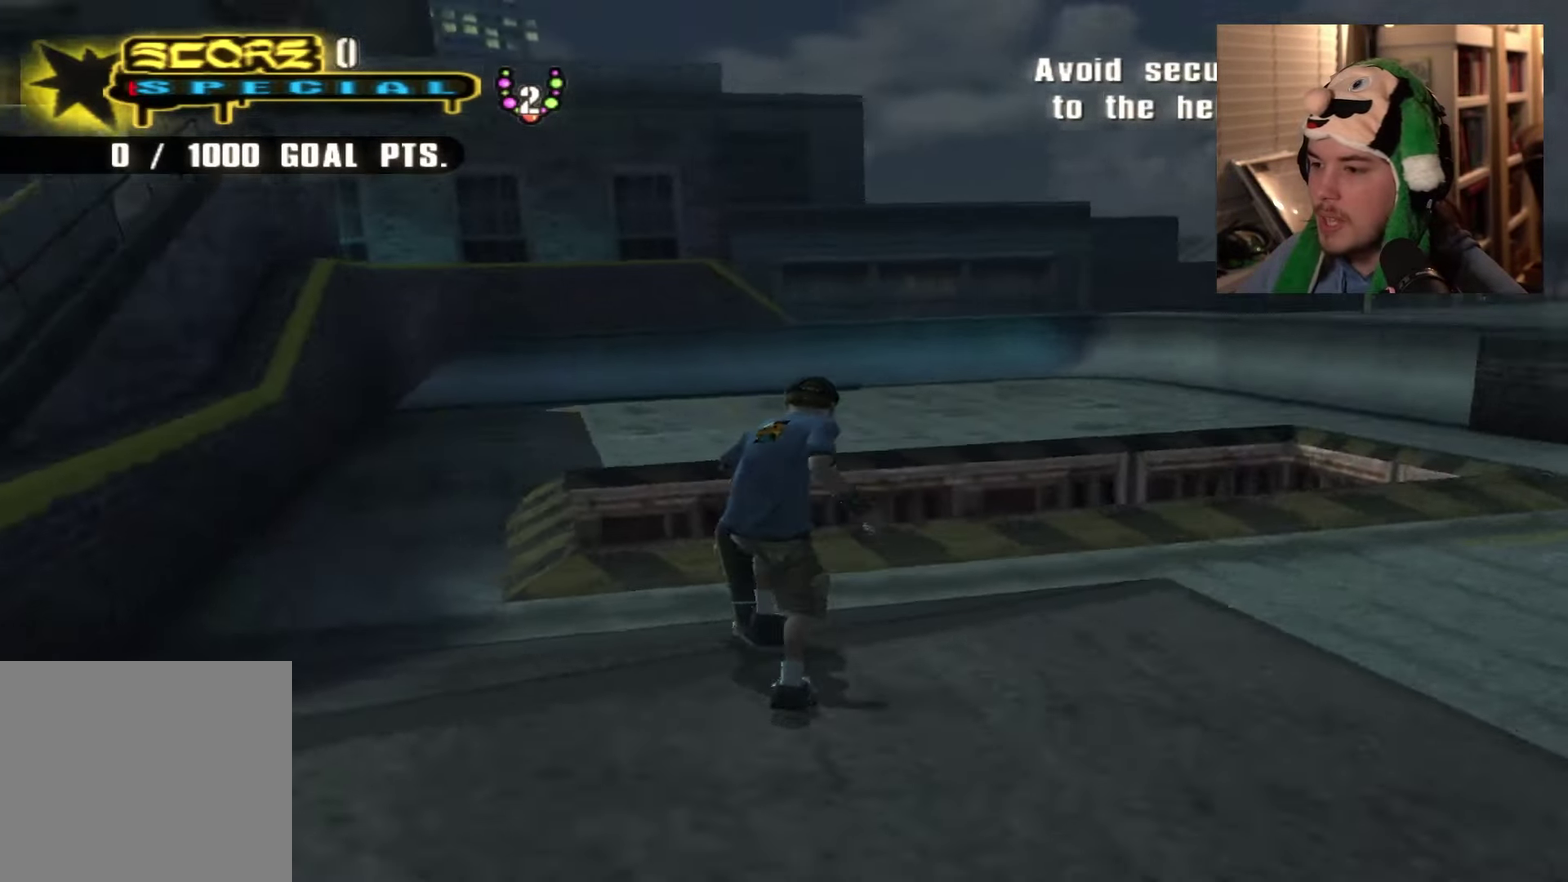
{"dt_ms": 600, "buttons": [], "left_stick": "up", "right_stick": "center", "events": [[83, "left_stick", "center"], [266, "left_stick", "up"], [266, "right_stick", "center"], [417, "left_stick", "up-left"], [600, "left_stick", "up"]]}
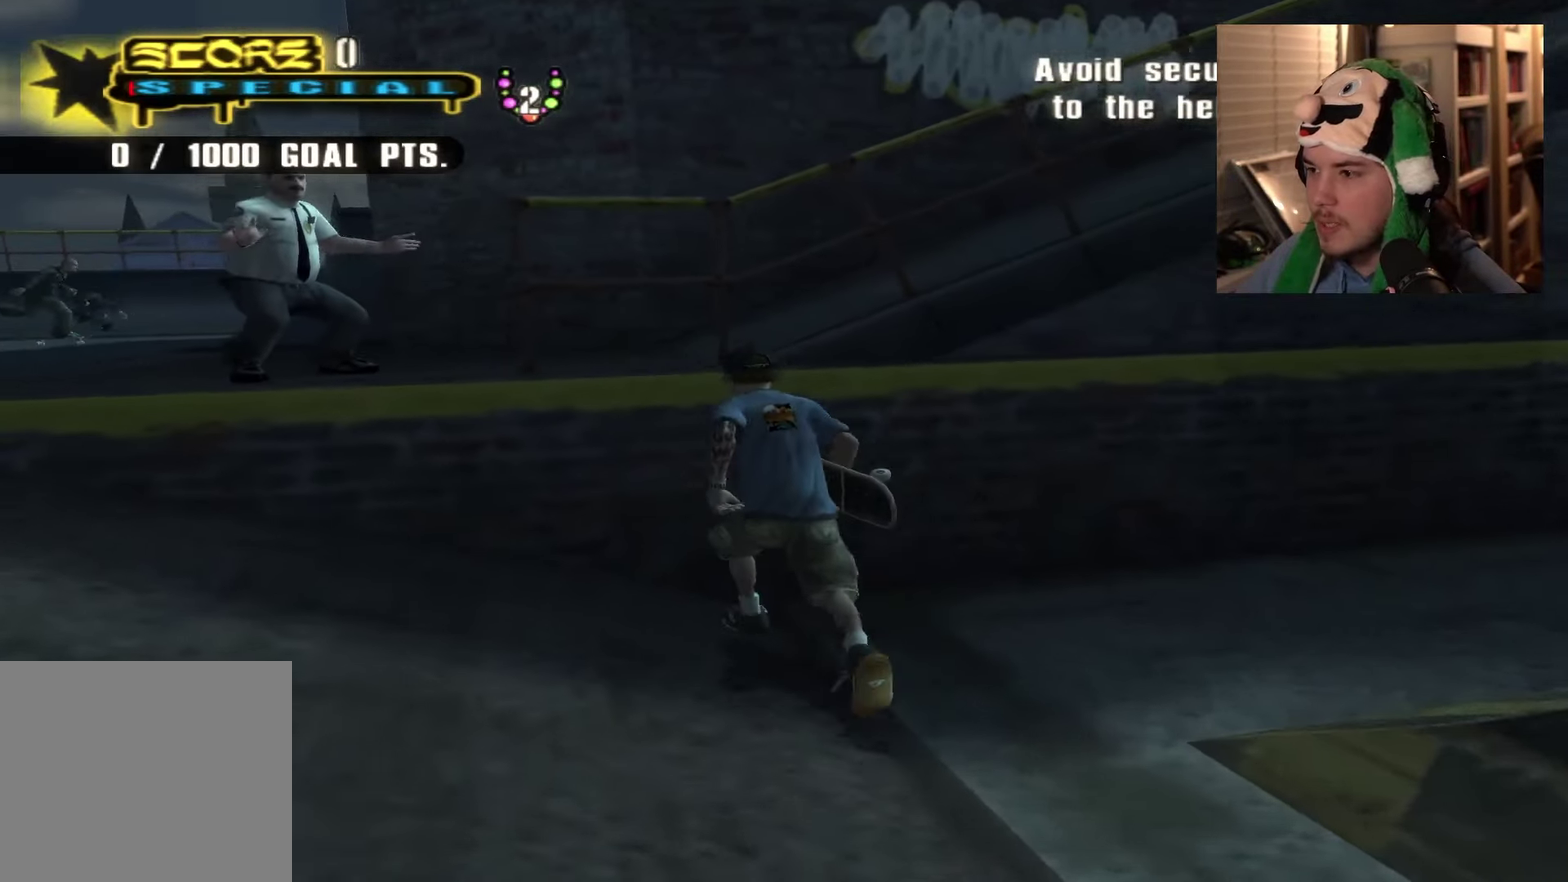
{"dt_ms": 434, "buttons": [], "left_stick": "up", "right_stick": "center", "events": []}
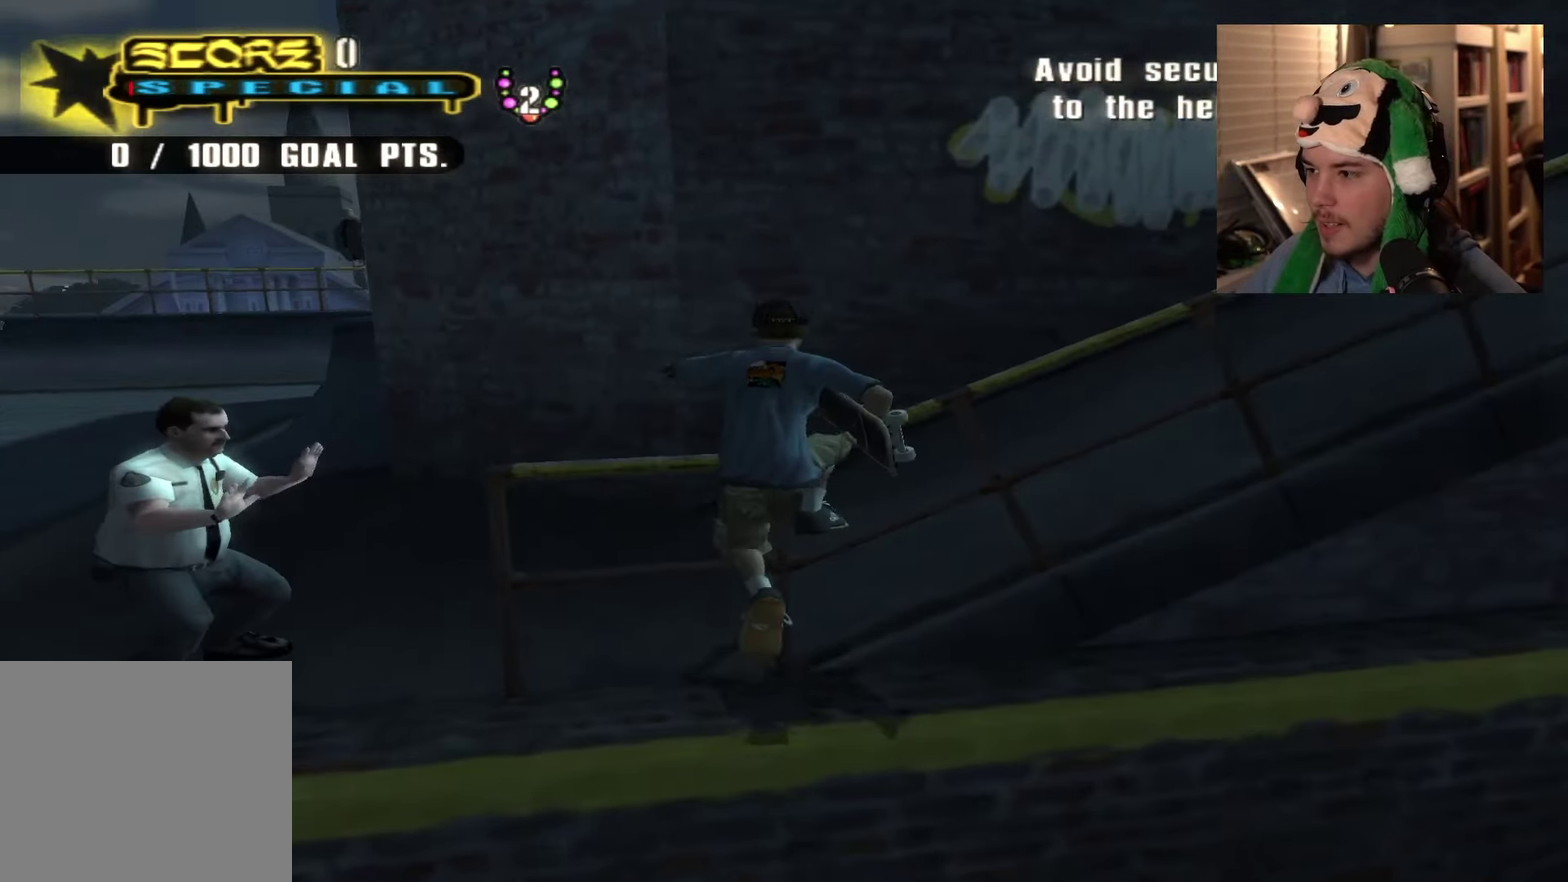
{"dt_ms": 267, "buttons": [], "left_stick": "up-right", "right_stick": "left", "events": [[117, "right_stick", "left"], [233, "left_stick", "up-right"]]}
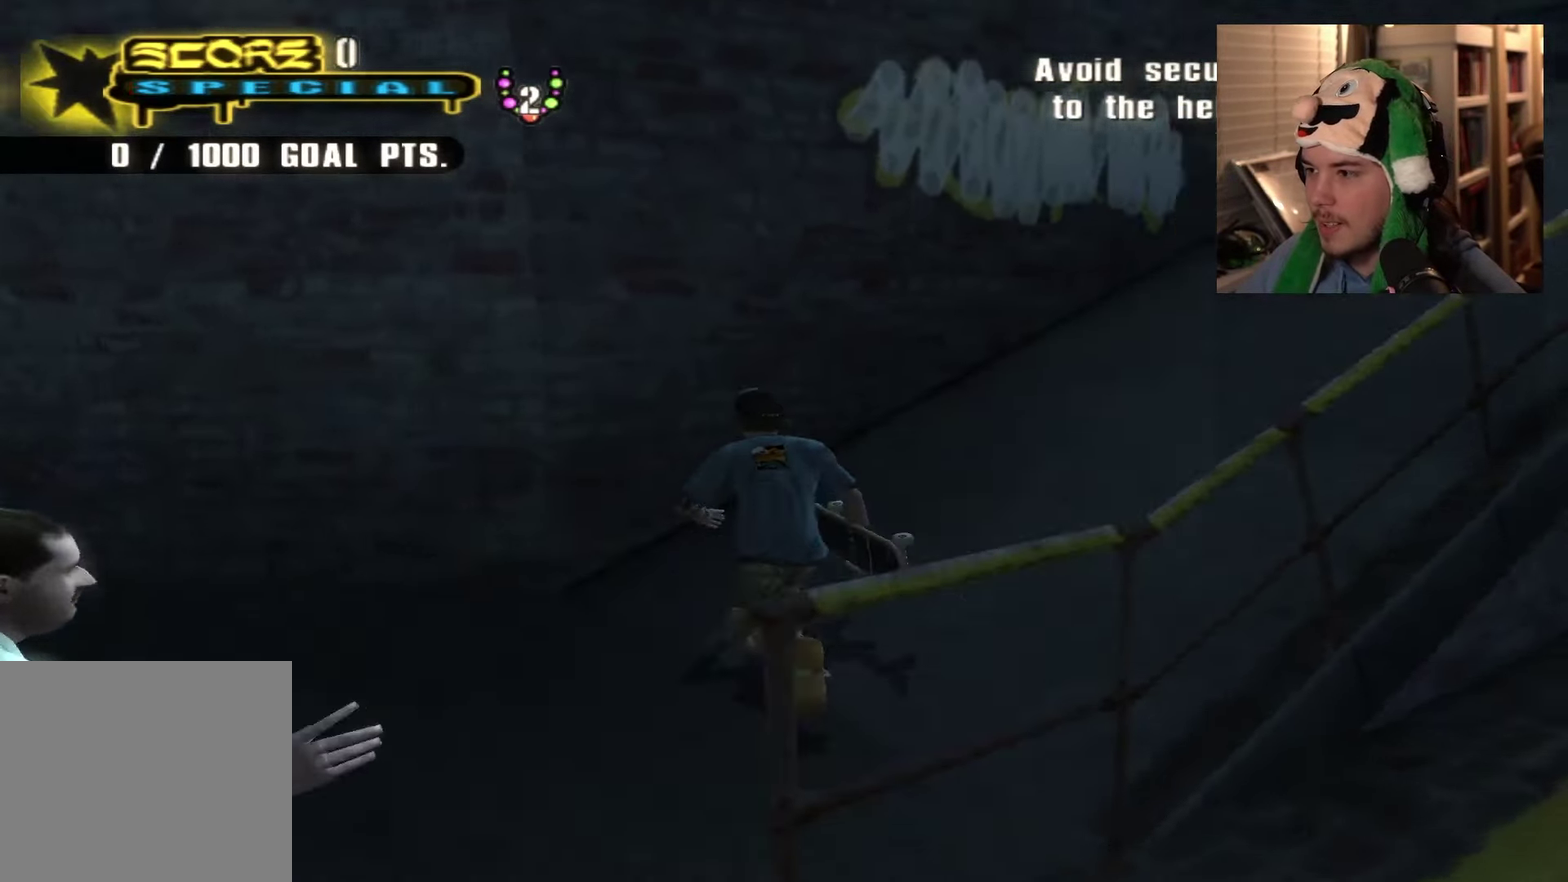
{"dt_ms": 700, "buttons": [], "left_stick": "up", "right_stick": "center", "events": [[100, "right_stick", "center"], [384, "left_stick", "up"], [567, "right_stick", "right"], [667, "right_stick", "center"]]}
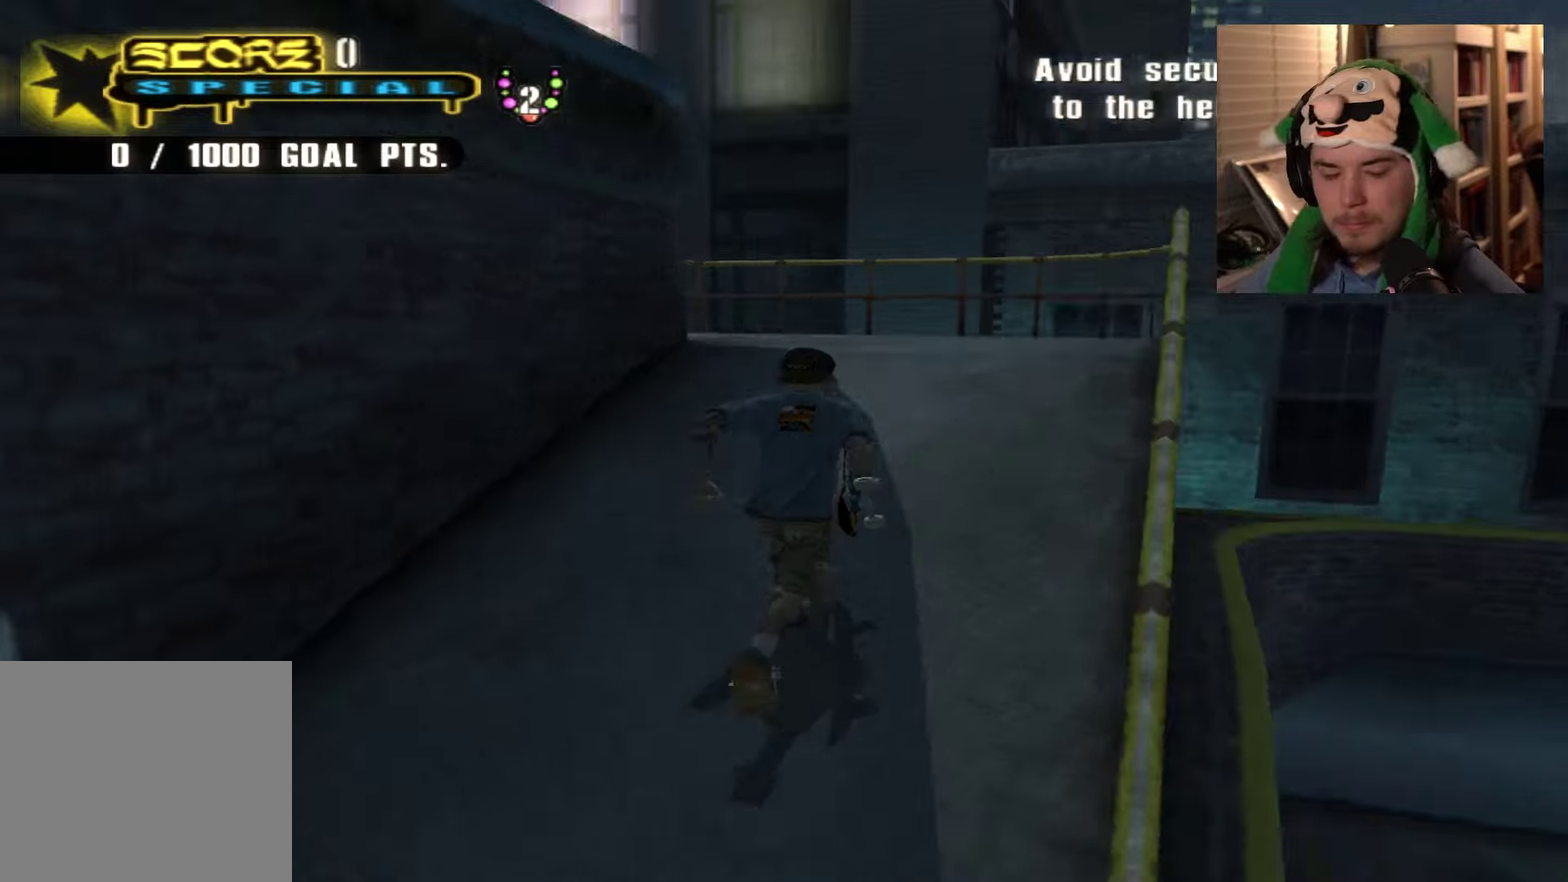
{"dt_ms": 534, "buttons": [], "left_stick": "up-left", "right_stick": "right", "events": [[417, "right_stick", "right"], [434, "left_stick", "up-left"]]}
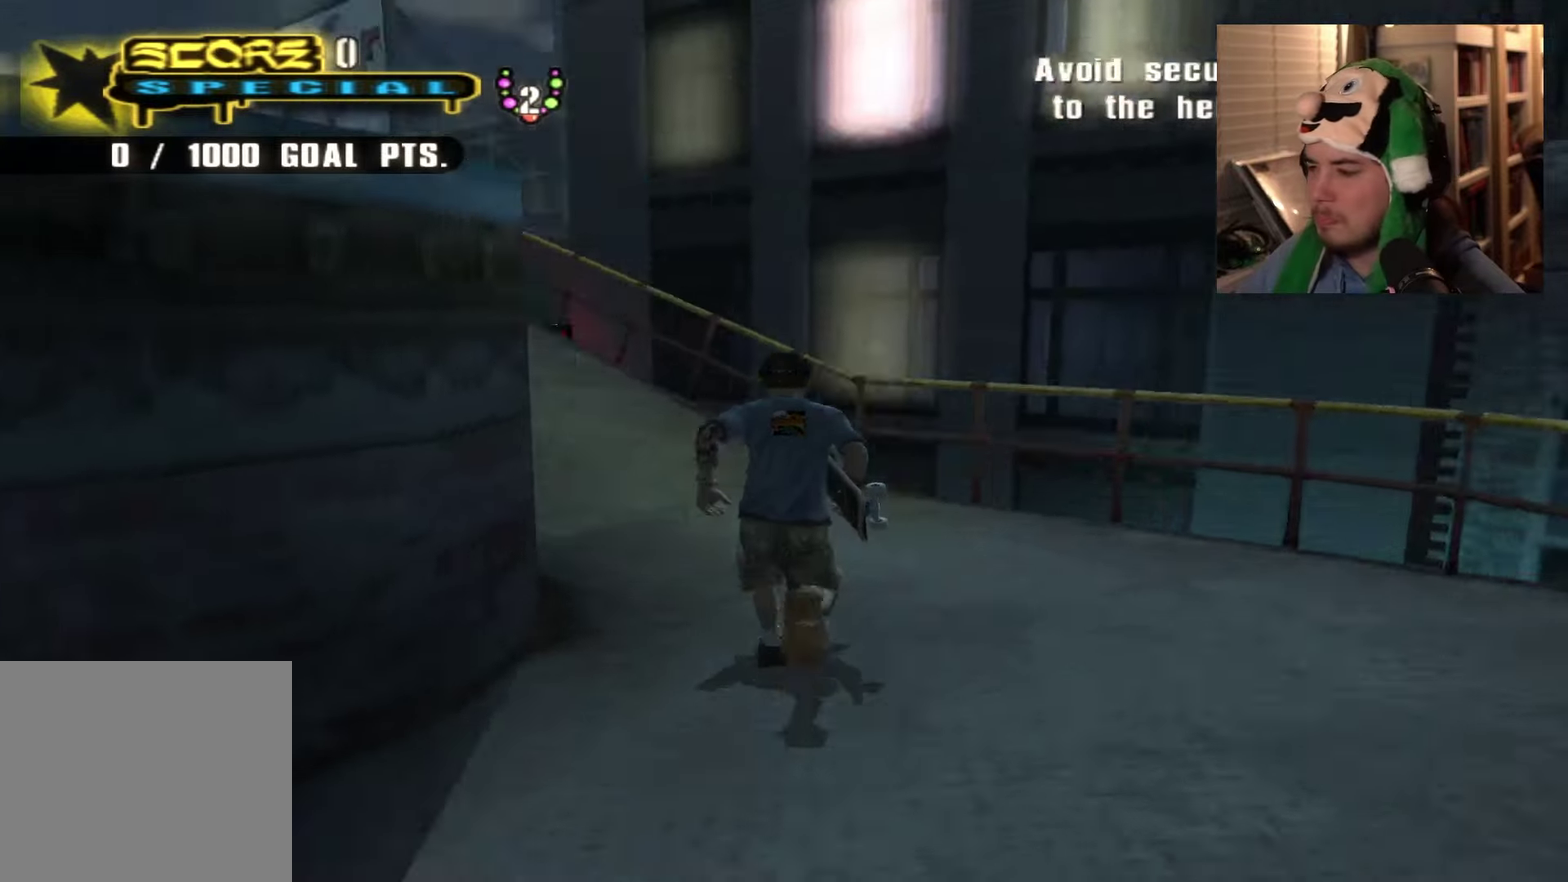
{"dt_ms": 467, "buttons": [], "left_stick": "up-left", "right_stick": "center", "events": [[67, "right_stick", "center"], [250, "left_stick", "up"], [400, "left_stick", "up-left"]]}
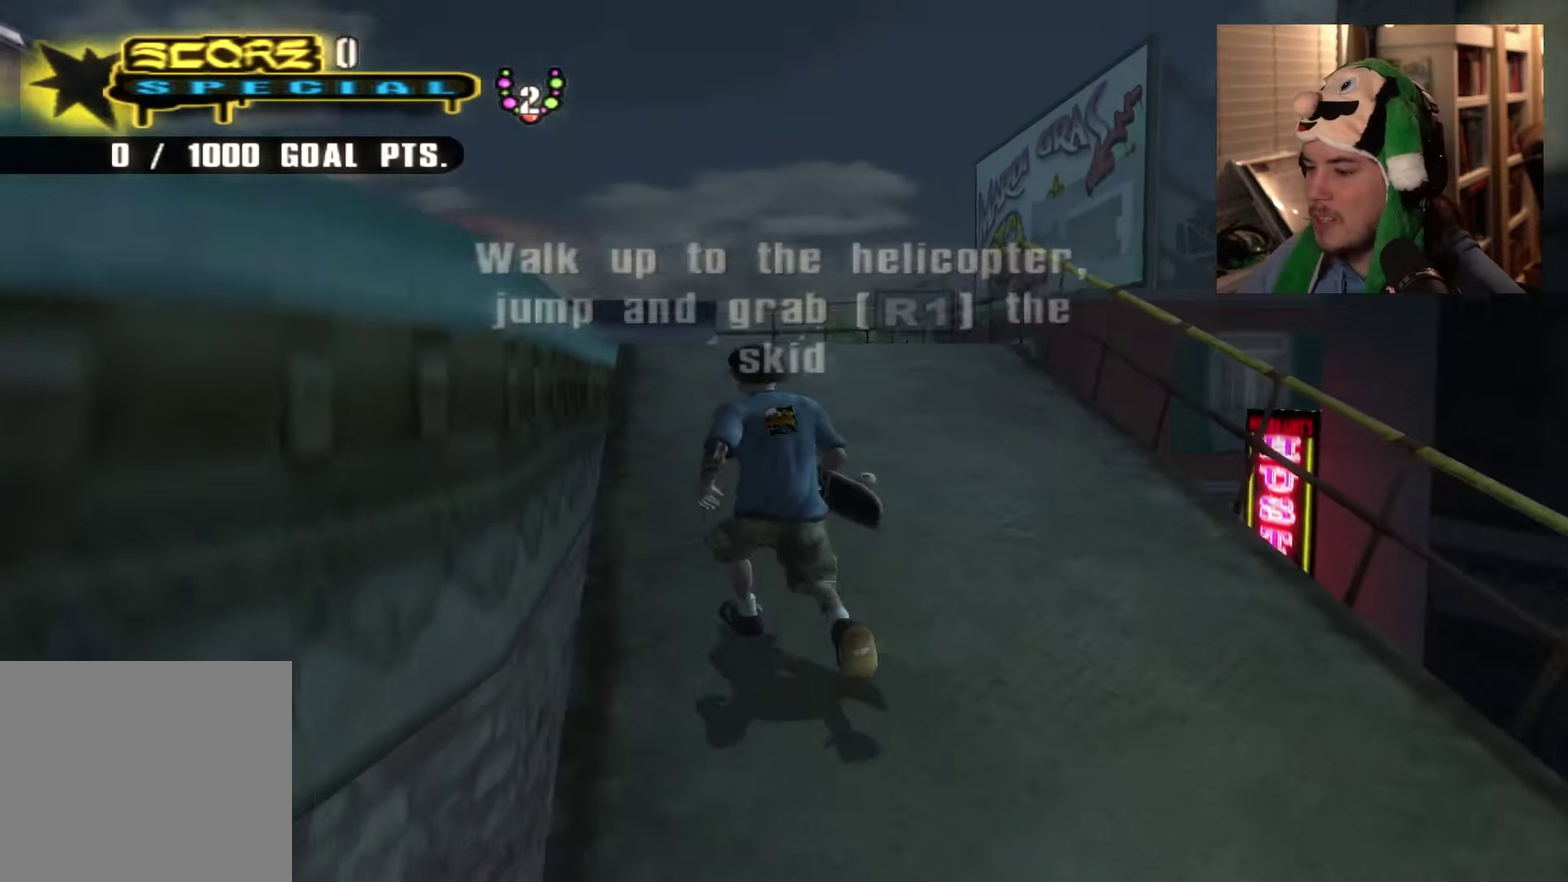
{"dt_ms": 701, "buttons": [], "left_stick": "center", "right_stick": "center", "events": [[67, "left_stick", "center"], [551, "left_stick", "up-left"], [634, "left_stick", "center"]]}
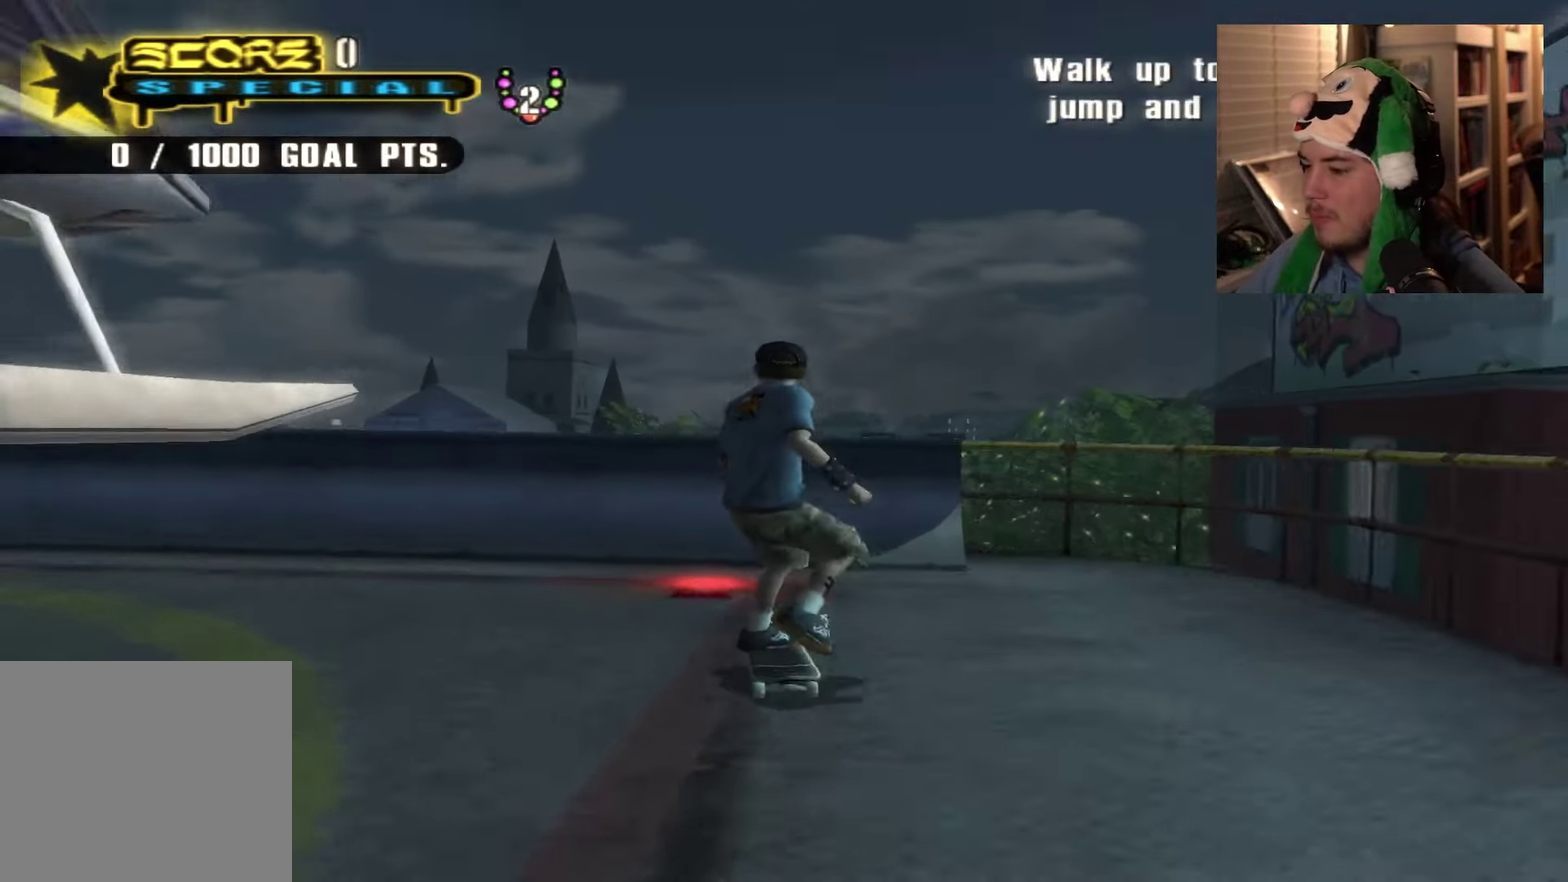
{"dt_ms": 333, "buttons": [], "left_stick": "center", "right_stick": "center", "events": [[83, "left_stick", "right"], [167, "left_stick", "center"]]}
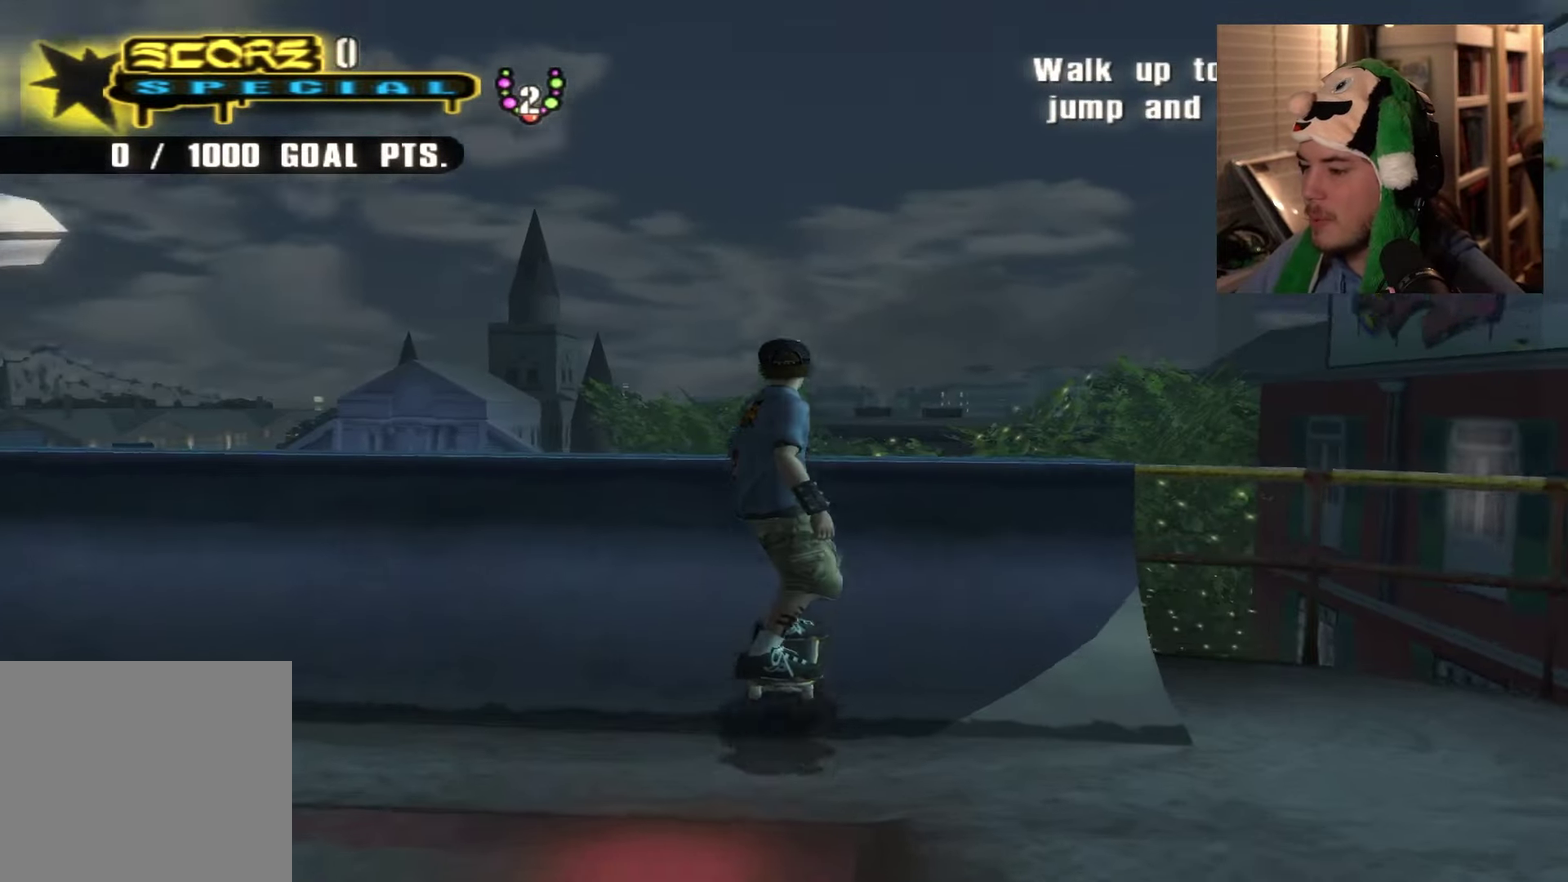
{"dt_ms": 367, "buttons": [], "left_stick": "down", "right_stick": "center", "events": [[301, "left_stick", "down"]]}
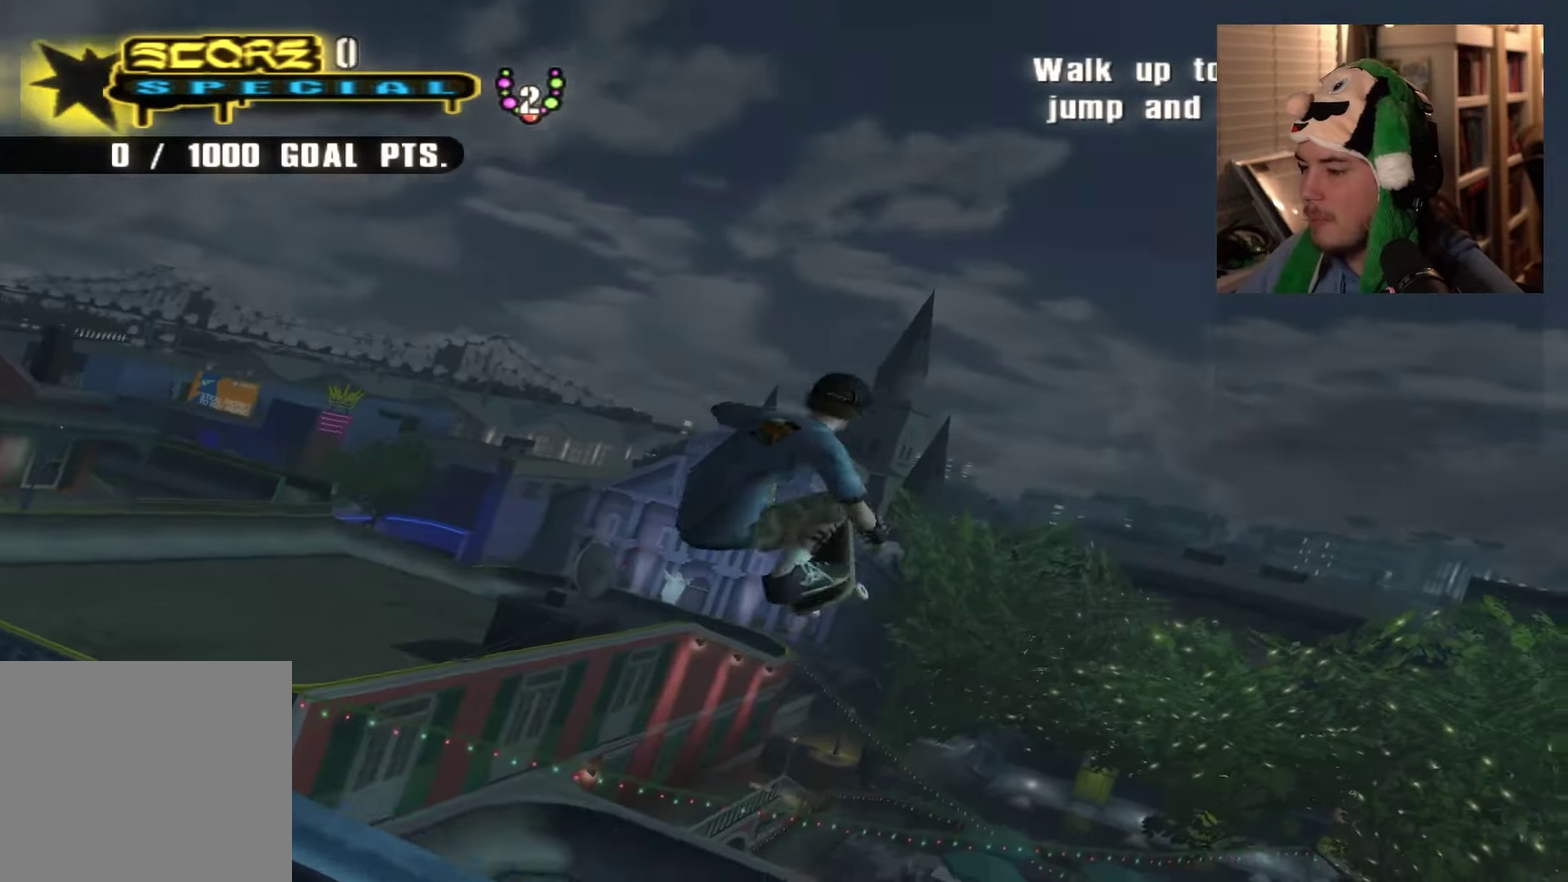
{"dt_ms": 801, "buttons": [], "left_stick": "center", "right_stick": "center", "events": [[51, "left_stick", "down-left"], [418, "left_stick", "center"]]}